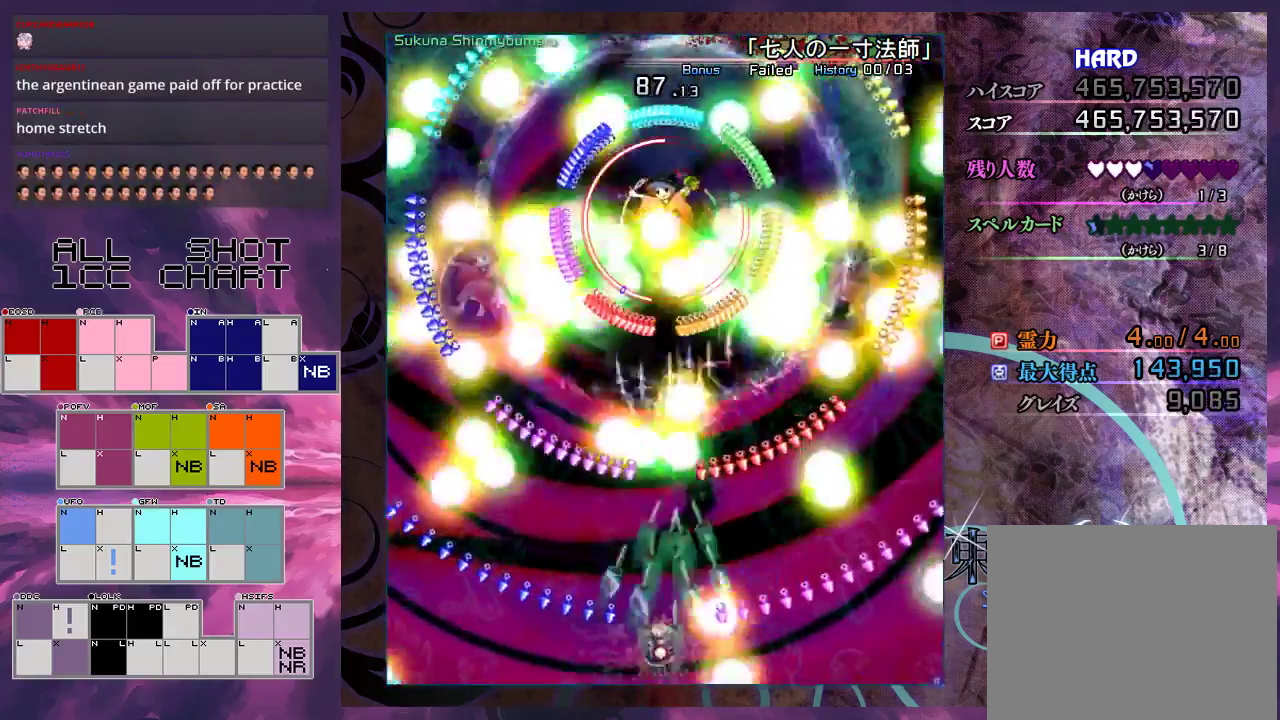
Gameplay with a controller (Xbox layout); each line is a JSON object with the inputs held at the frame after it (dt_ms = milliseconds from this image to that frame). "events" lists button and stick changes between this image and that frame as [ms after this image, input, new state], when the widget could be followed in between. Not read: L3 R3 right_stick.
{"dt_ms": 600, "buttons": ["X", "L1"], "left_stick": "center", "events": [[33, "left_stick", "center"]]}
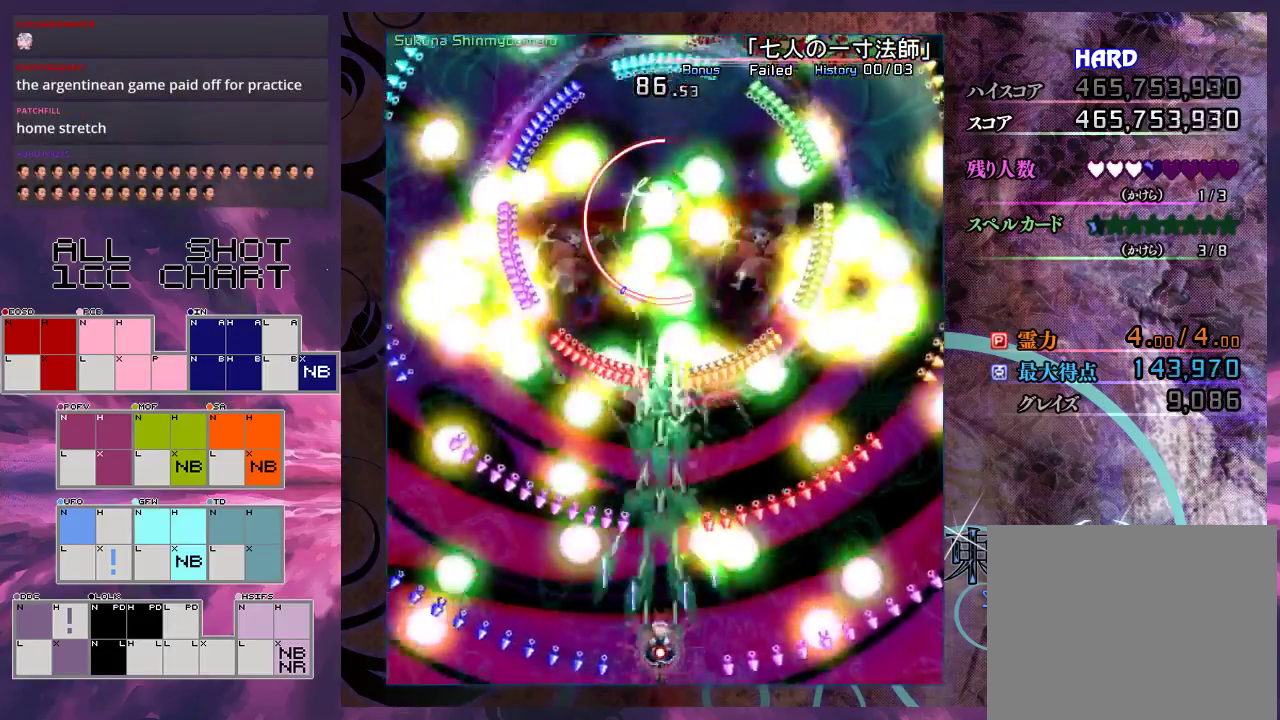
{"dt_ms": 500, "buttons": ["X", "L1"], "left_stick": "center", "events": []}
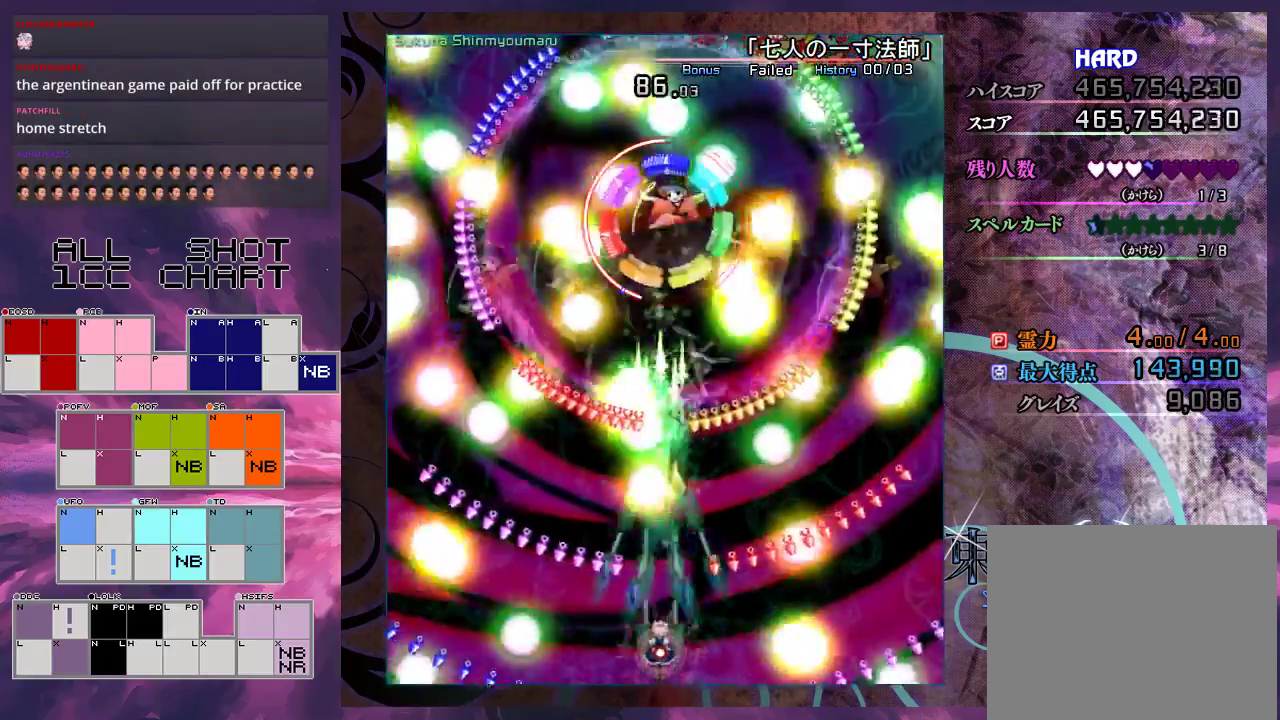
{"dt_ms": 500, "buttons": ["X", "L1"], "left_stick": "center", "events": []}
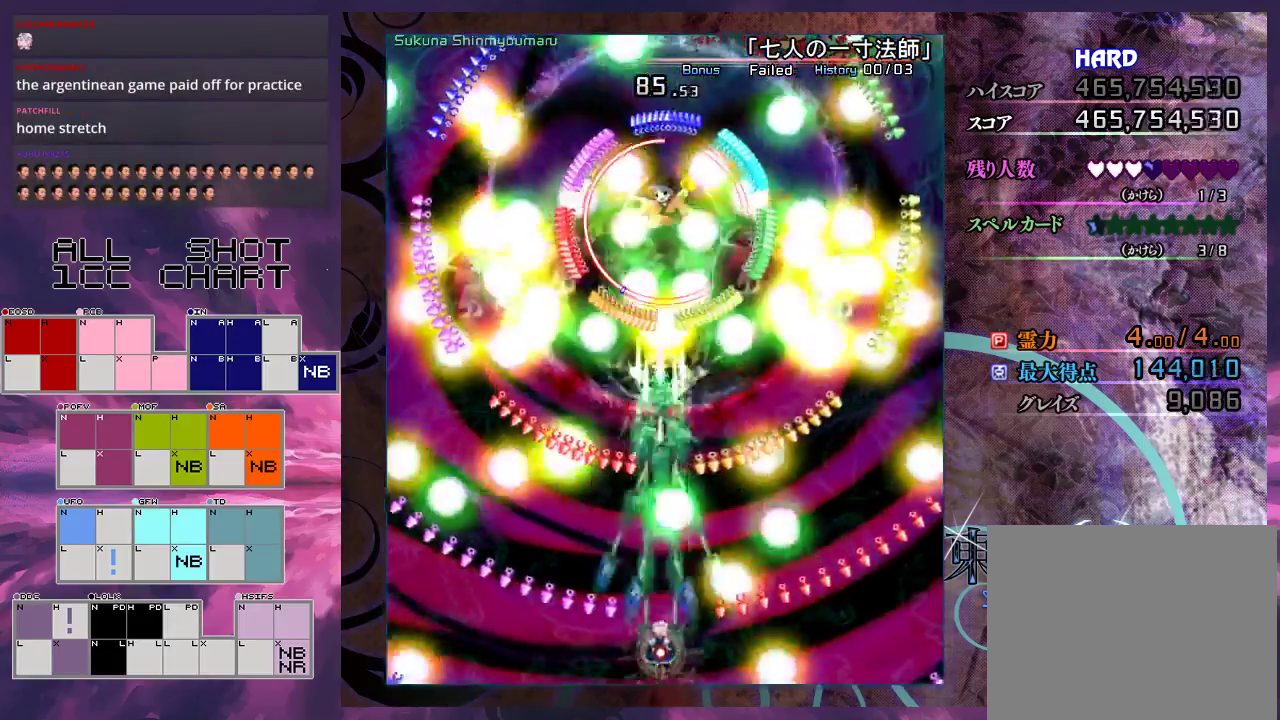
{"dt_ms": 500, "buttons": ["X", "L1"], "left_stick": "center", "events": []}
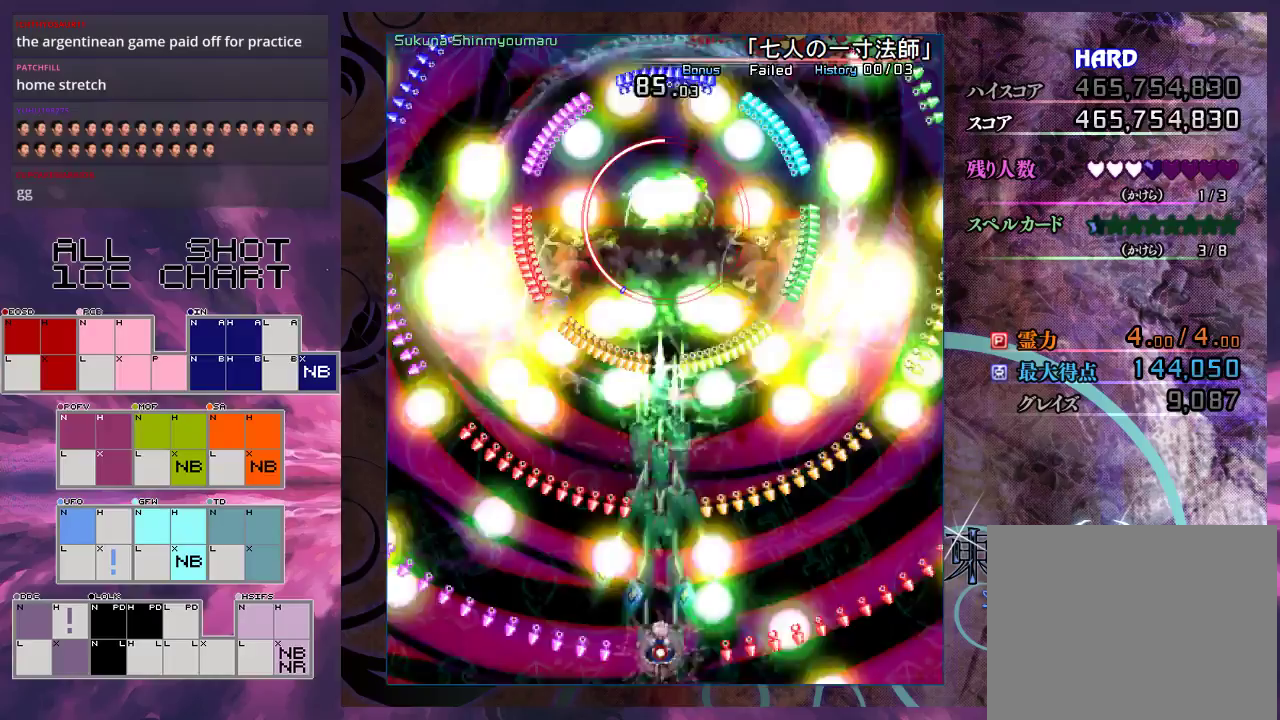
{"dt_ms": 300, "buttons": ["X"], "left_stick": "right", "events": [[200, "left_stick", "right"], [267, "L1", "up"]]}
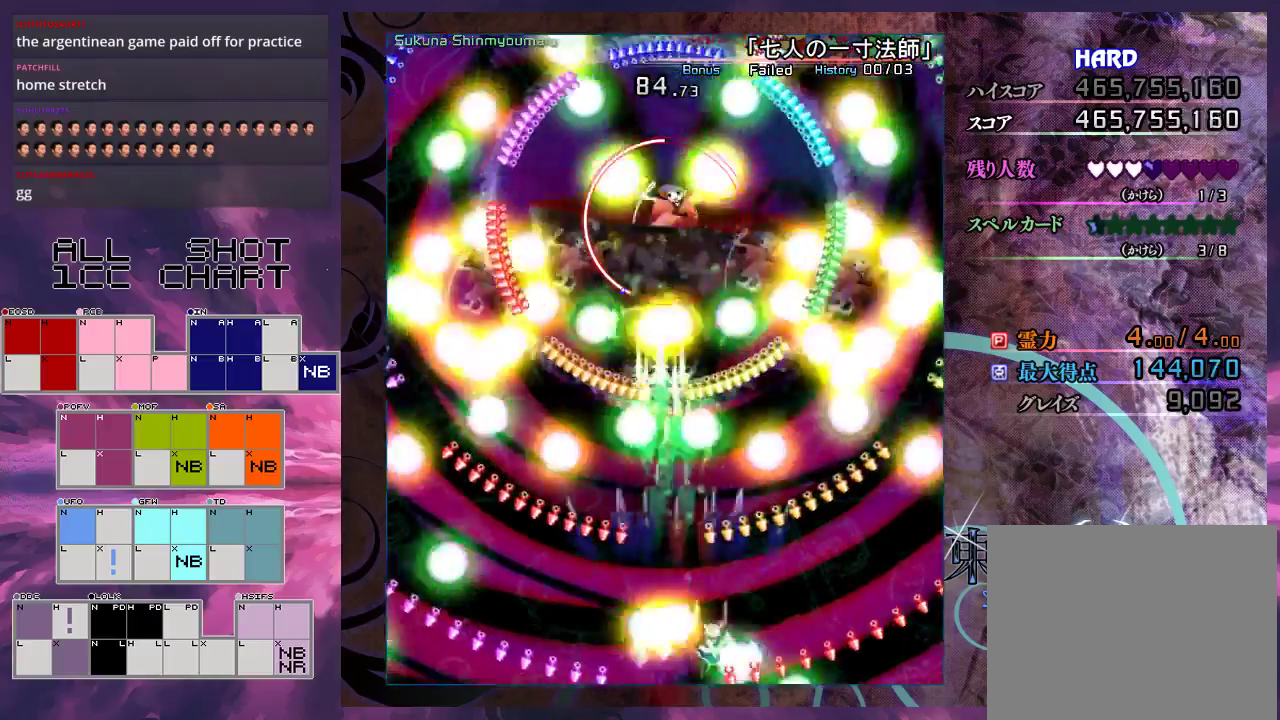
{"dt_ms": 700, "buttons": ["X", "L1"], "left_stick": "center", "events": [[133, "L1", "down"], [267, "left_stick", "down-right"], [433, "left_stick", "center"]]}
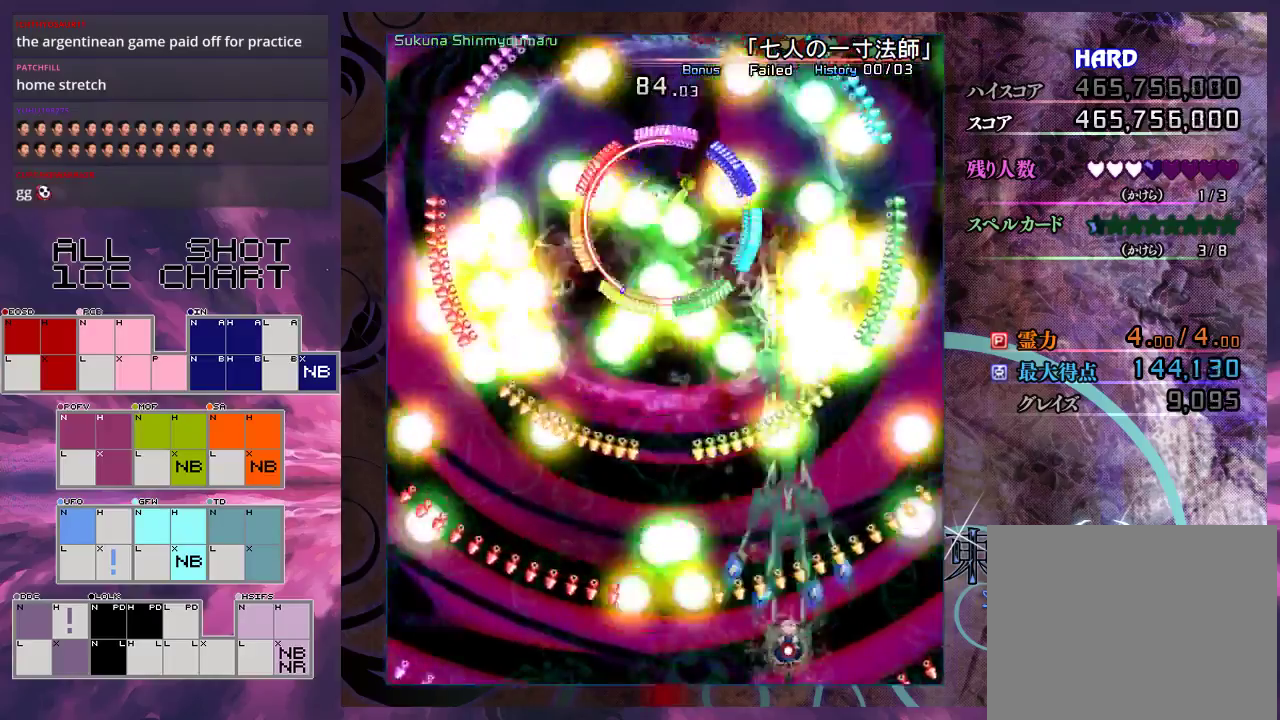
{"dt_ms": 500, "buttons": ["X", "L1"], "left_stick": "center", "events": []}
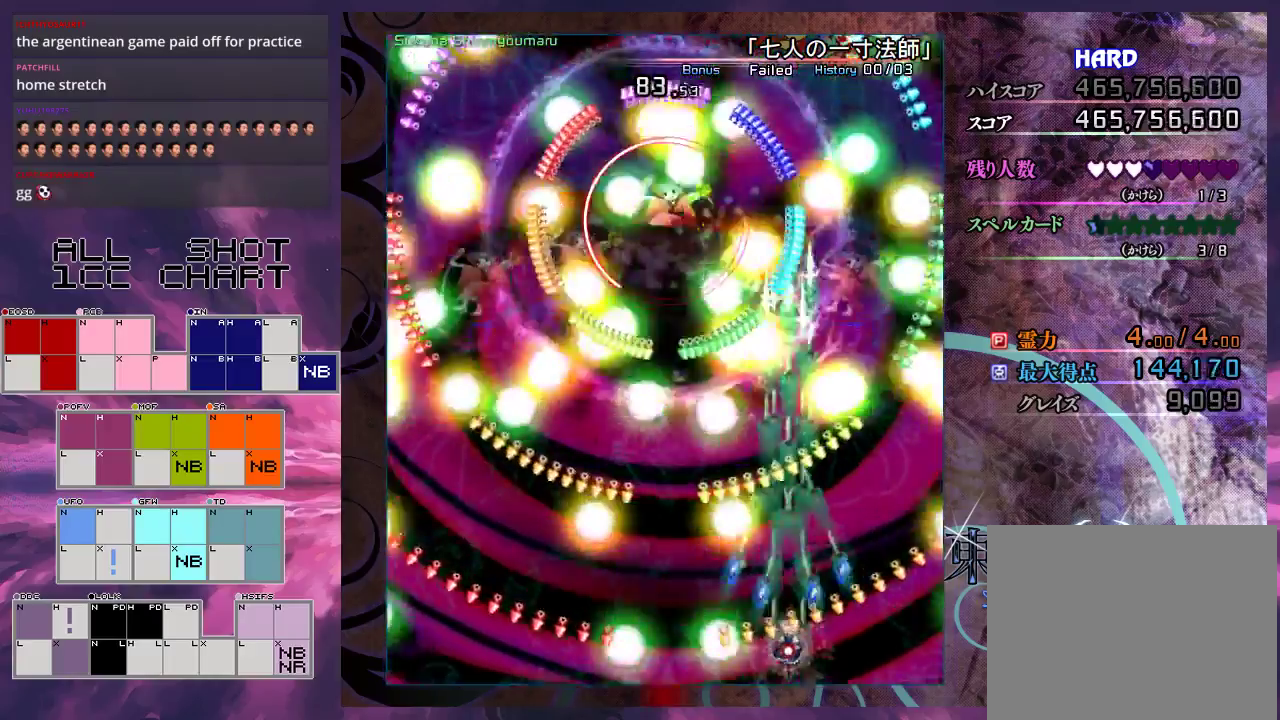
{"dt_ms": 500, "buttons": ["X", "L1"], "left_stick": "center", "events": []}
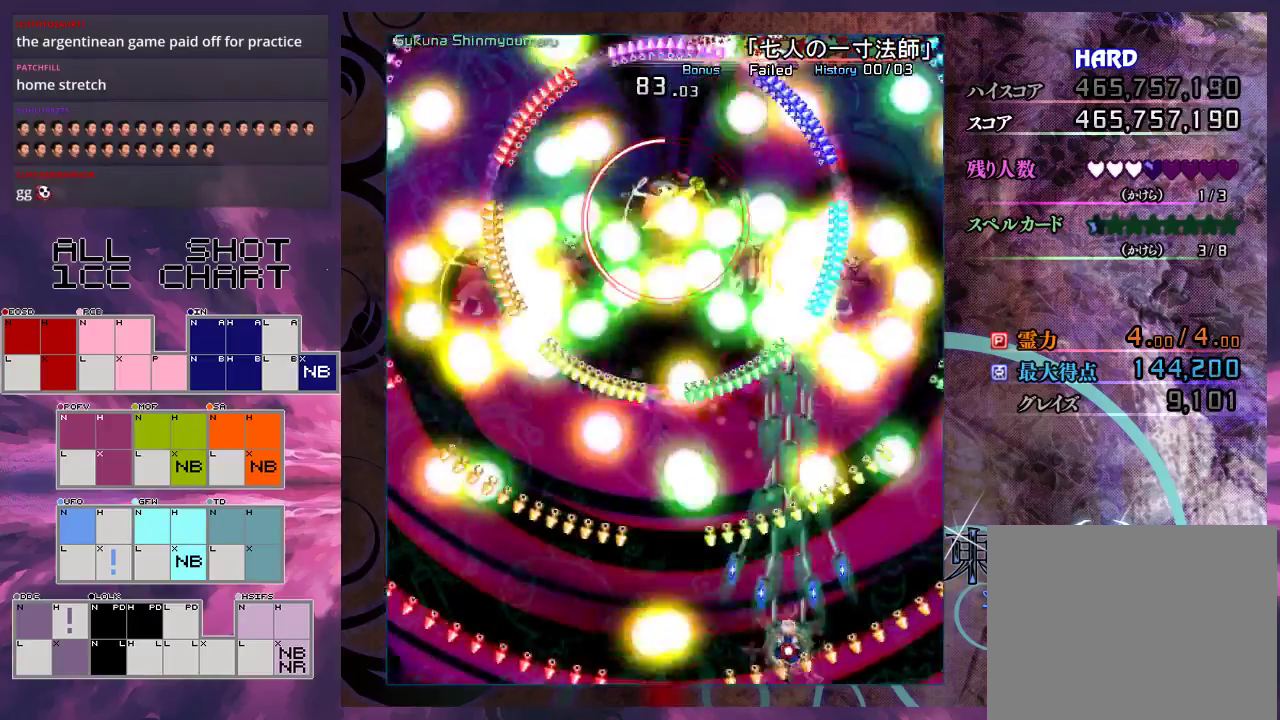
{"dt_ms": 300, "buttons": ["X", "L1"], "left_stick": "left", "events": [[300, "left_stick", "left"]]}
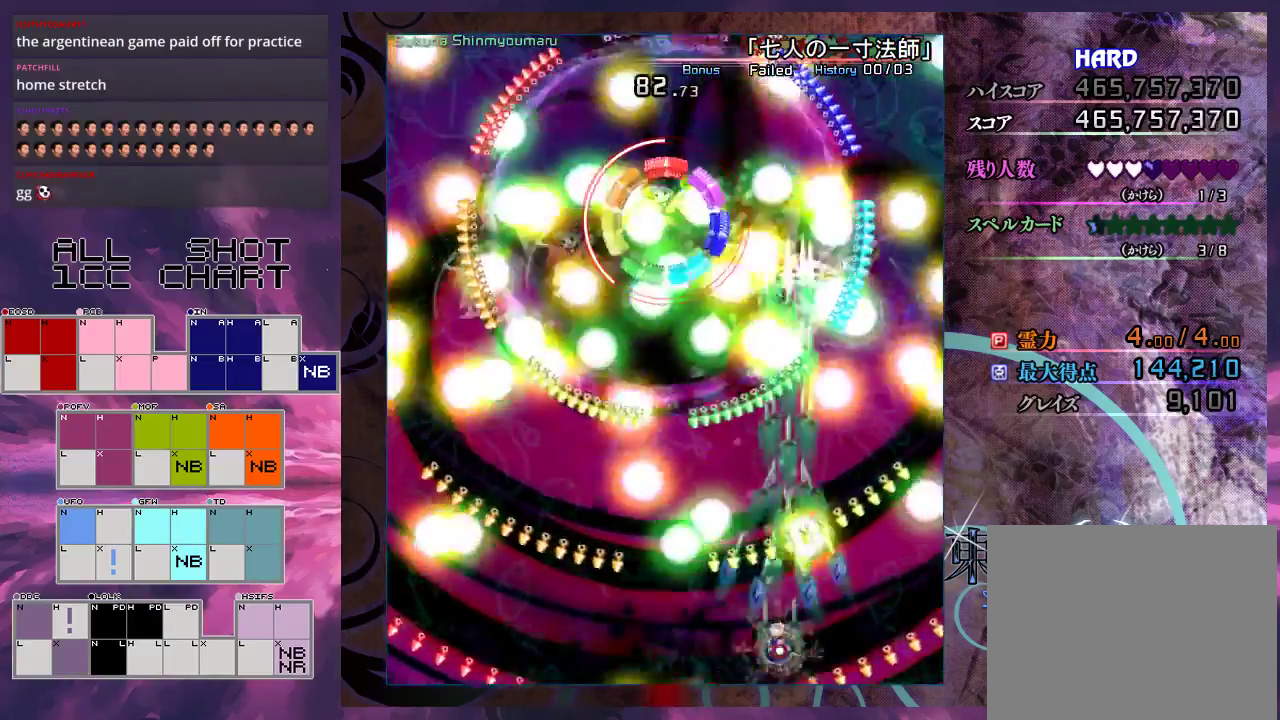
{"dt_ms": 100, "buttons": ["X"], "left_stick": "left", "events": [[67, "L1", "up"]]}
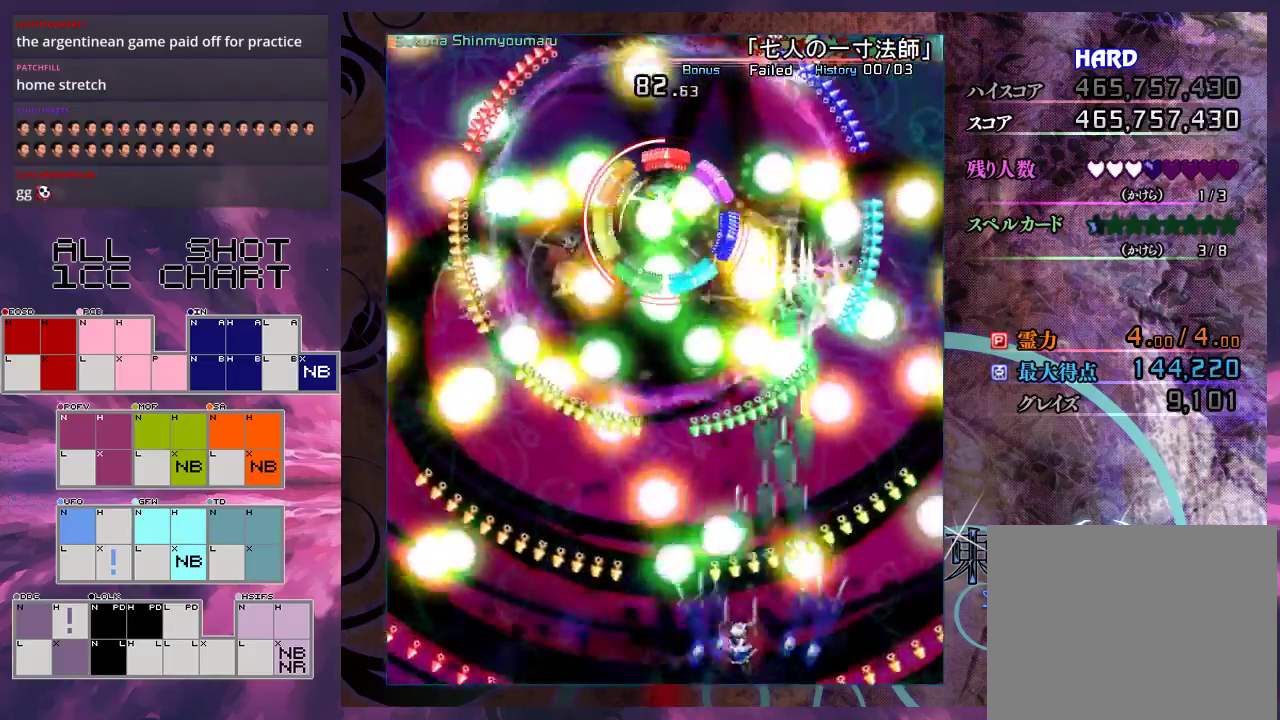
{"dt_ms": 200, "buttons": ["X", "L1"], "left_stick": "center", "events": [[33, "left_stick", "down-left"], [133, "L1", "down"], [200, "left_stick", "center"]]}
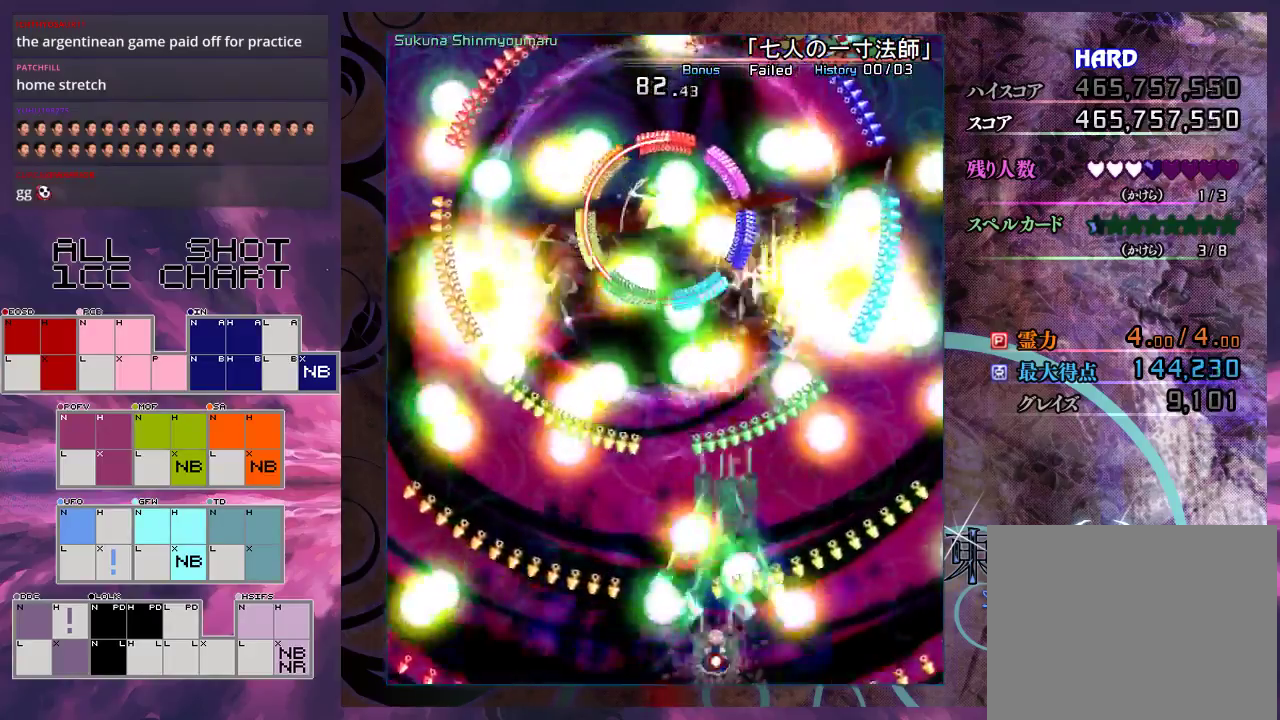
{"dt_ms": 400, "buttons": ["X", "L1"], "left_stick": "up-left", "events": [[233, "left_stick", "left"], [333, "left_stick", "up-left"]]}
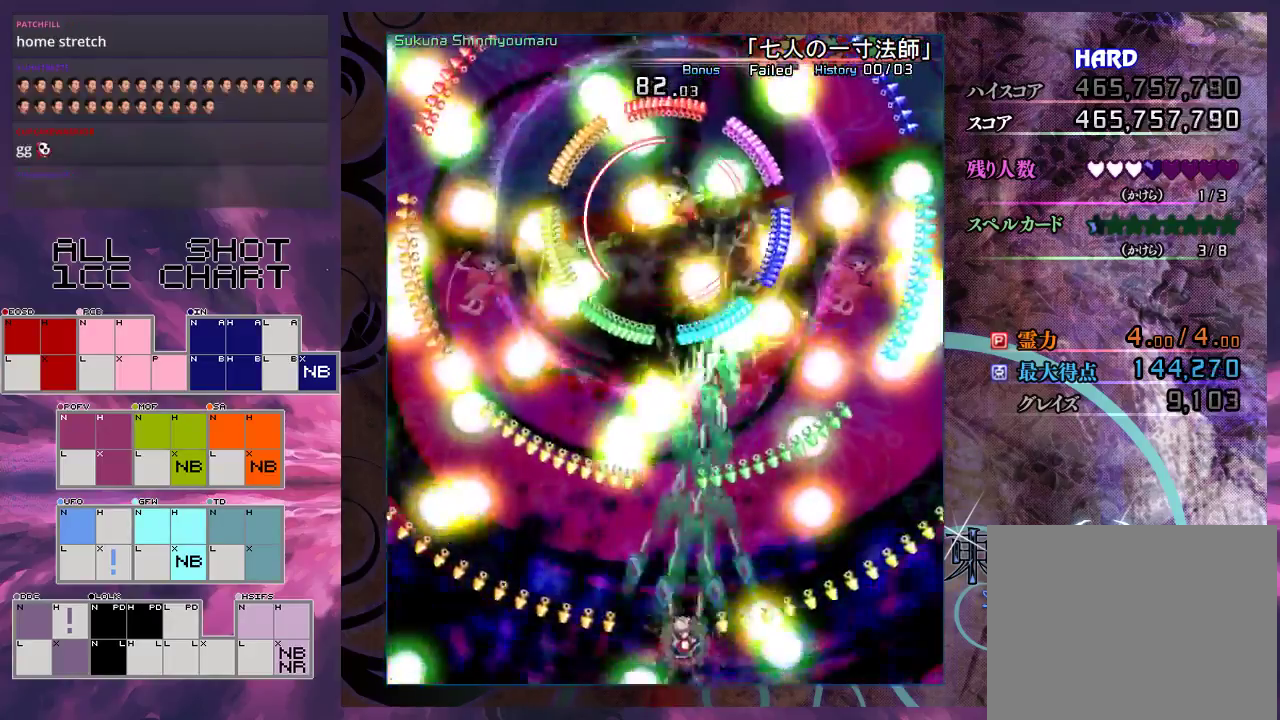
{"dt_ms": 500, "buttons": ["X", "L1"], "left_stick": "down-left", "events": [[67, "left_stick", "left"], [133, "left_stick", "down-left"], [200, "left_stick", "center"], [500, "left_stick", "down-left"]]}
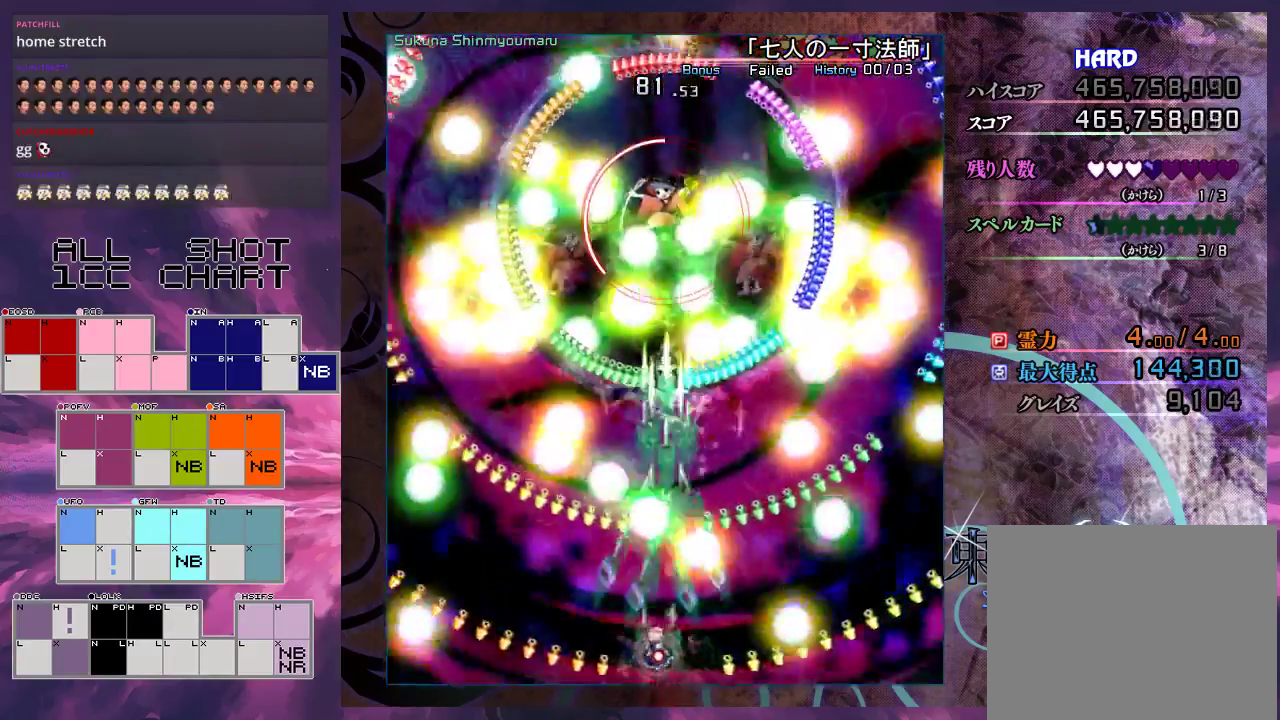
{"dt_ms": 500, "buttons": ["X", "L1"], "left_stick": "center", "events": [[100, "left_stick", "center"], [400, "left_stick", "down-left"], [500, "left_stick", "center"]]}
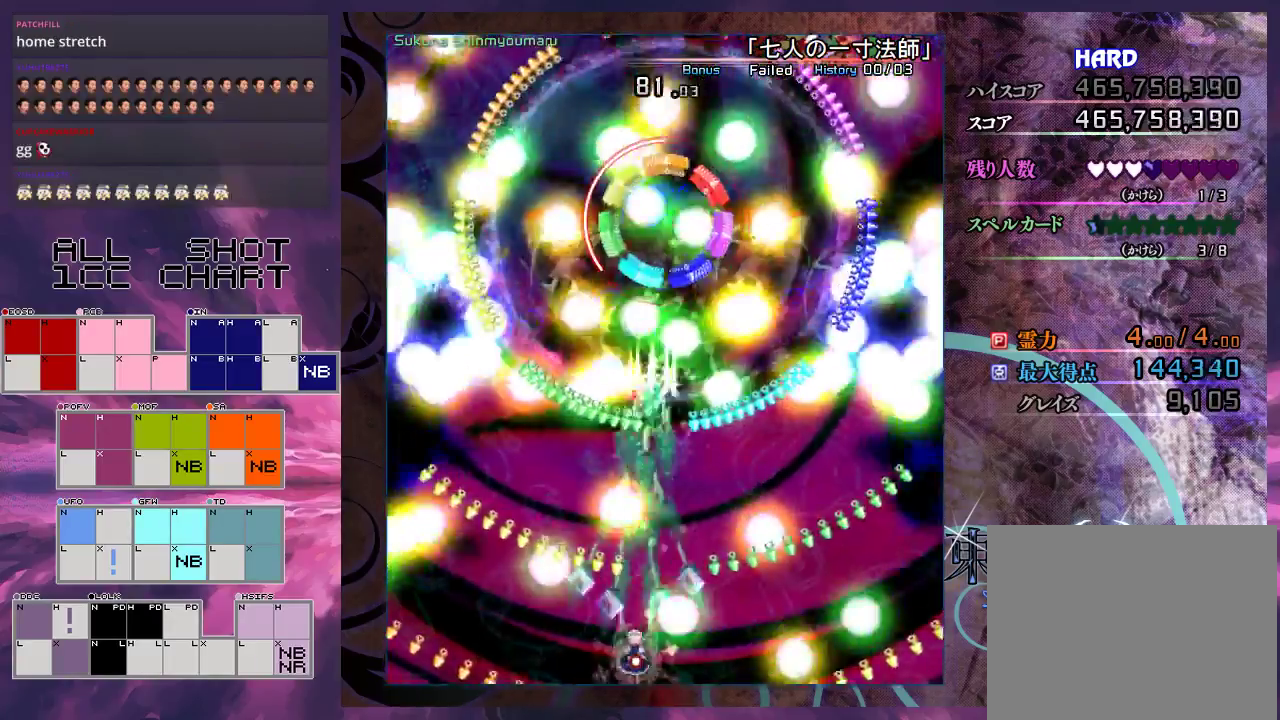
{"dt_ms": 500, "buttons": ["X", "L1"], "left_stick": "center", "events": []}
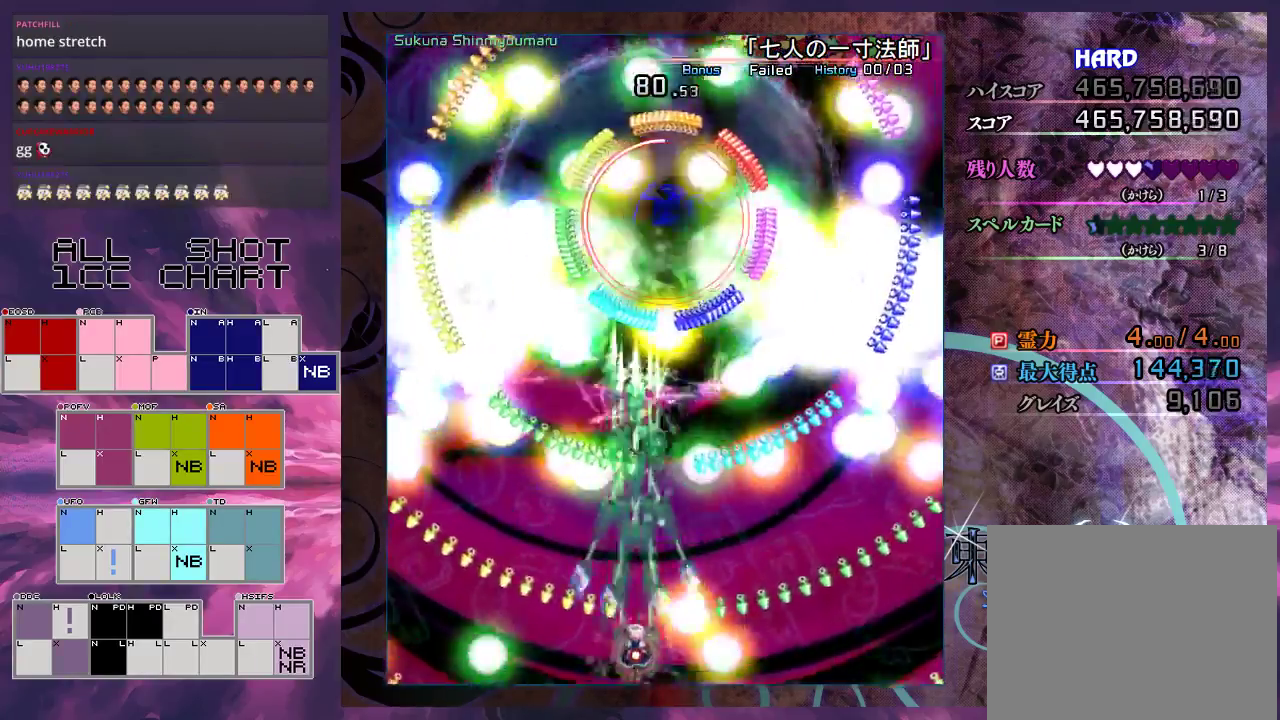
{"dt_ms": 600, "buttons": ["X"], "left_stick": "right", "events": [[33, "left_stick", "up"], [133, "left_stick", "up-right"], [300, "left_stick", "right"], [567, "L1", "up"]]}
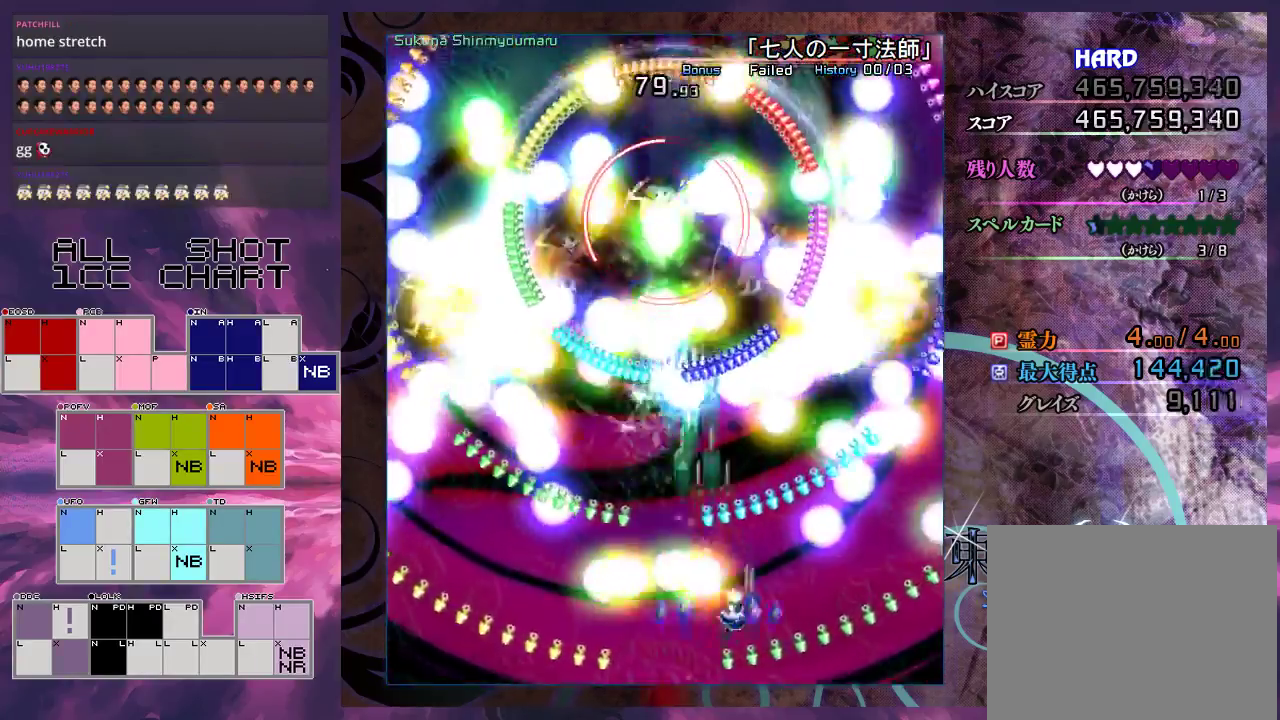
{"dt_ms": 200, "buttons": ["X", "L1"], "left_stick": "down-right", "events": [[167, "L1", "down"], [200, "left_stick", "down-right"]]}
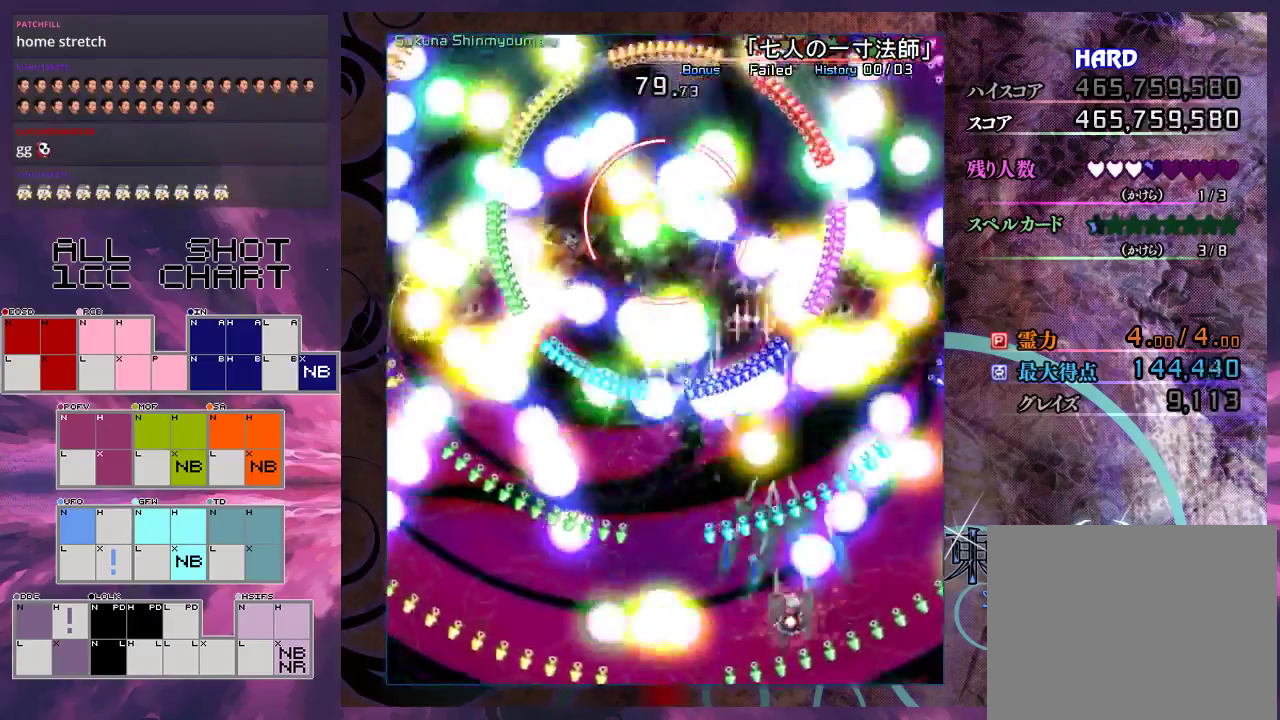
{"dt_ms": 600, "buttons": ["X", "L1"], "left_stick": "center", "events": [[167, "left_stick", "right"], [467, "left_stick", "down-right"], [600, "left_stick", "center"]]}
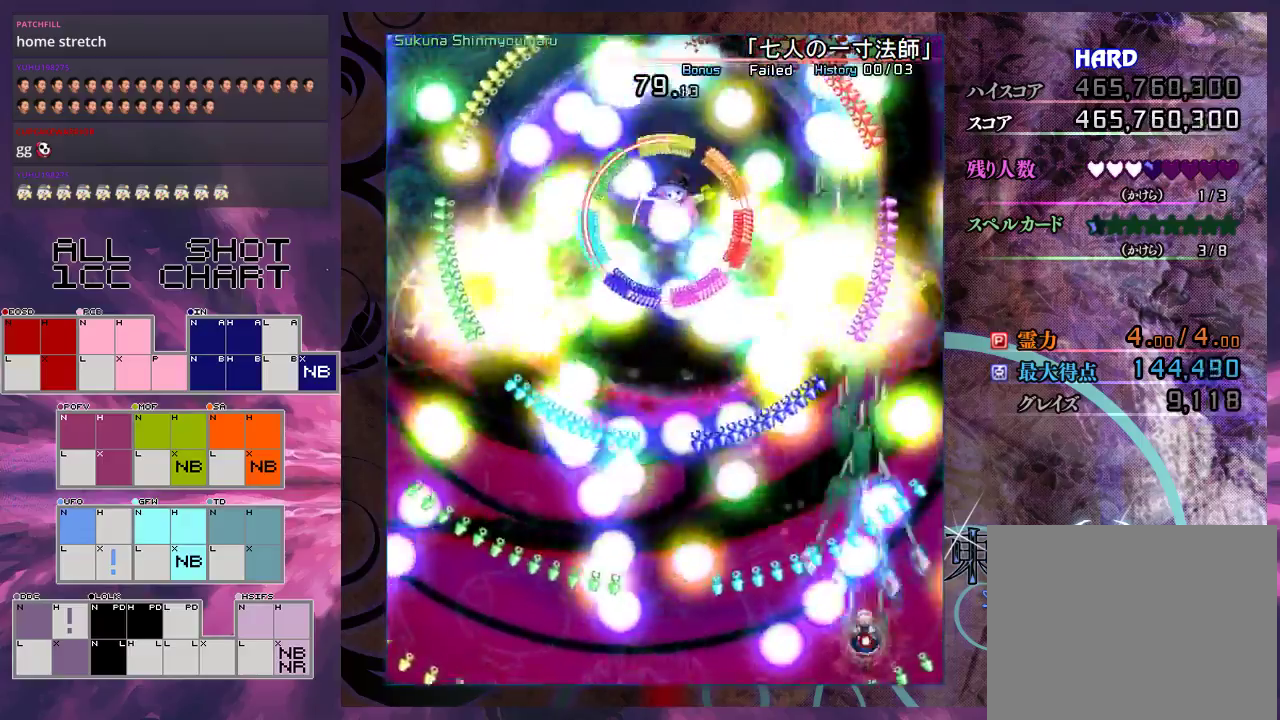
{"dt_ms": 600, "buttons": ["X", "L1"], "left_stick": "center", "events": [[133, "left_stick", "right"], [433, "left_stick", "center"]]}
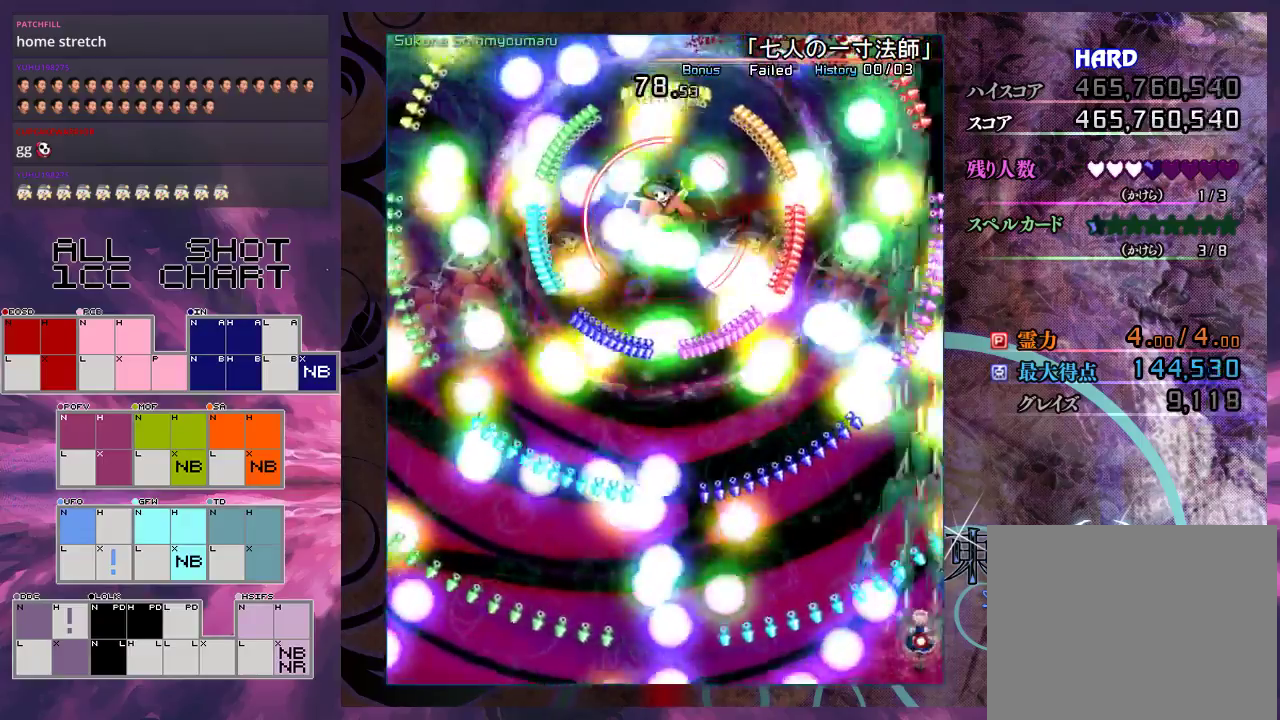
{"dt_ms": 500, "buttons": ["X", "L1"], "left_stick": "center", "events": [[300, "left_stick", "down"], [400, "left_stick", "center"]]}